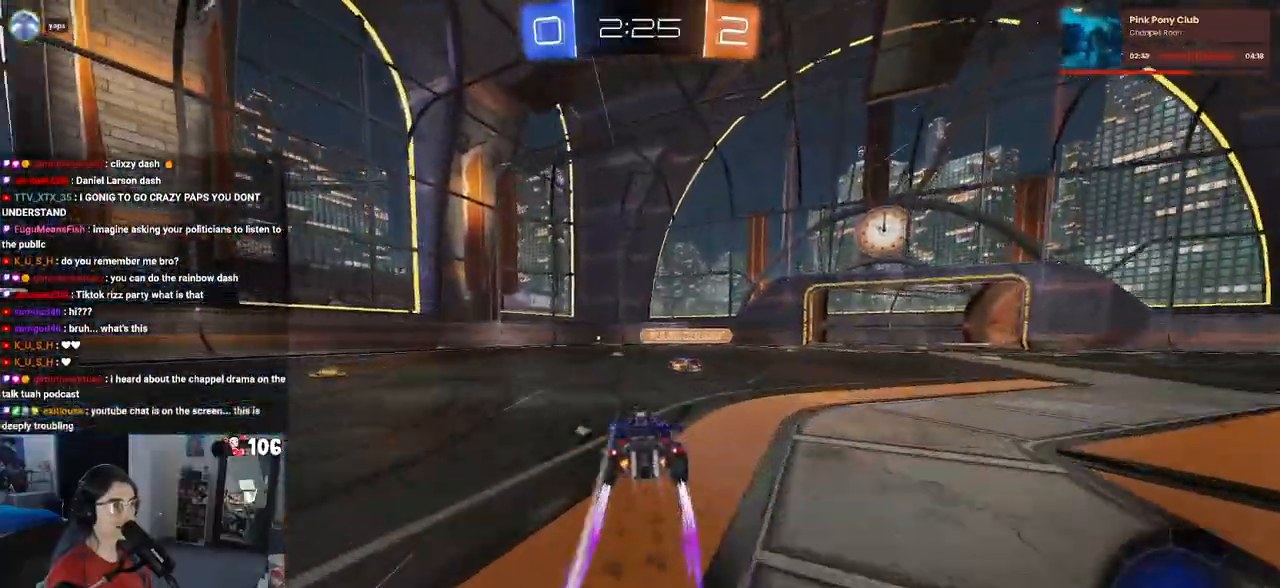
Gameplay with a controller (PlayStation layout); each line is a JSON object with the inputs held at the frame after it. "events" lists button and stick changes between this image and that frame as [ms after this image, input, new state], when the widget could be followed in between.
{"buttons": ["R2"], "left_stick": "right", "right_stick": "center", "events": [[50, "left_stick", "center"], [100, "left_stick", "right"], [117, "R1", "up"], [283, "left_stick", "center"], [333, "left_stick", "right"]]}
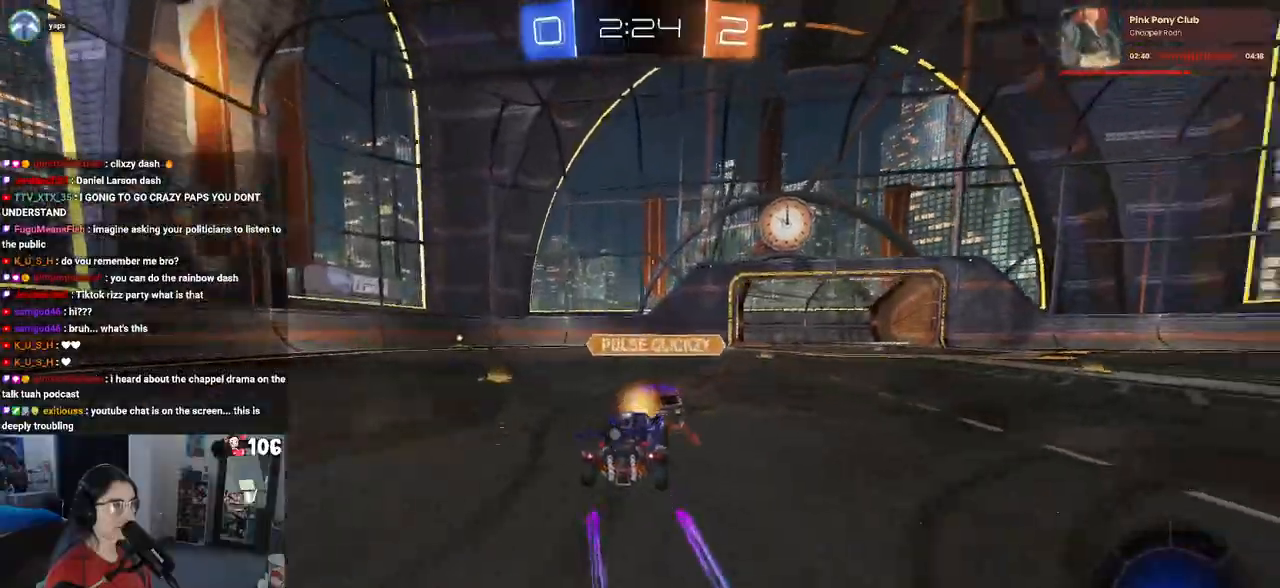
{"buttons": ["TRIANGLE", "R1", "R2"], "left_stick": "right", "right_stick": "center", "events": [[117, "left_stick", "center"], [167, "left_stick", "left"], [183, "R1", "down"], [400, "left_stick", "center"], [450, "TRIANGLE", "down"], [450, "left_stick", "right"]]}
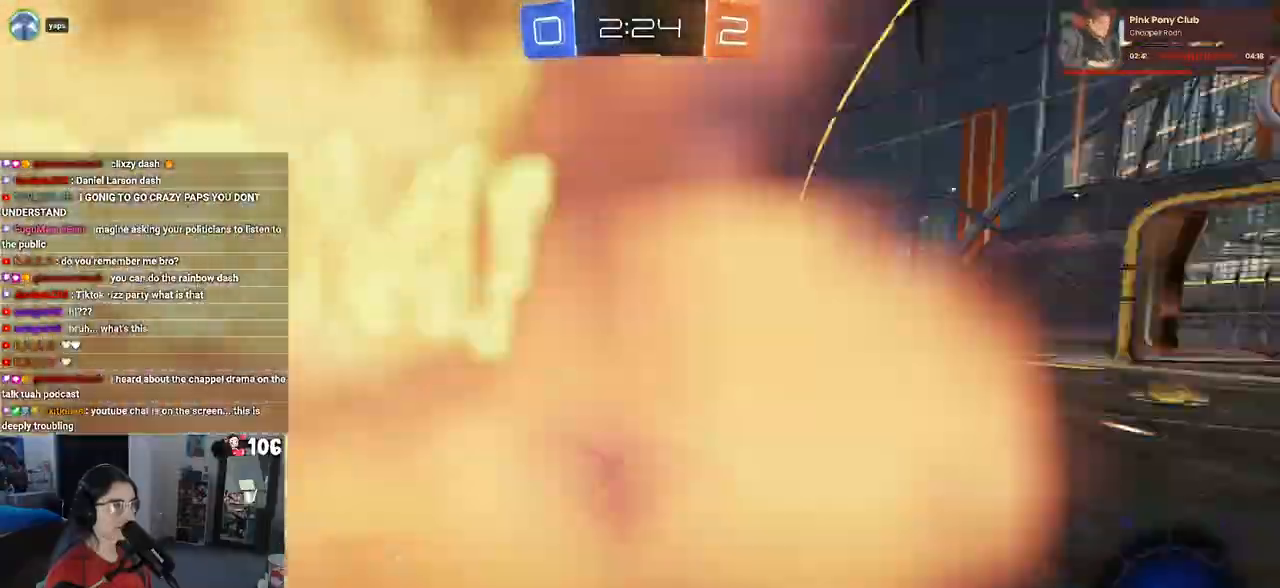
{"buttons": ["R1", "R2"], "left_stick": "center", "right_stick": "center", "events": [[83, "left_stick", "center"], [100, "TRIANGLE", "up"]]}
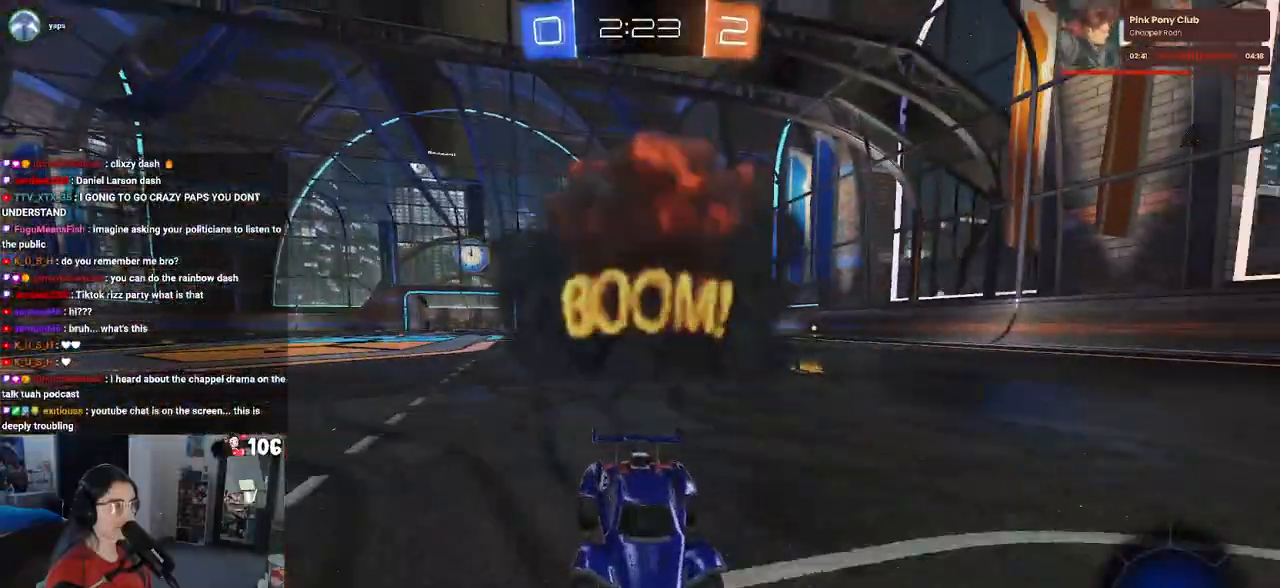
{"buttons": ["R1", "R2"], "left_stick": "center", "right_stick": "center", "events": [[67, "left_stick", "down-right"], [217, "left_stick", "center"]]}
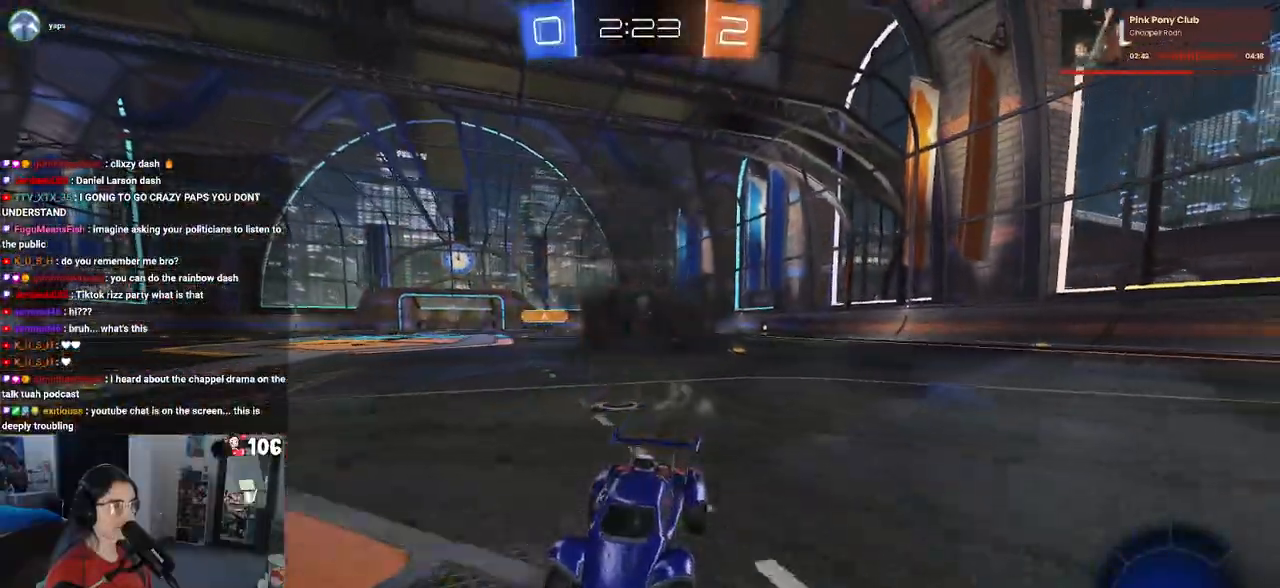
{"buttons": ["R2"], "left_stick": "down-right", "right_stick": "center", "events": [[217, "R1", "up"], [283, "left_stick", "right"], [333, "left_stick", "down-right"]]}
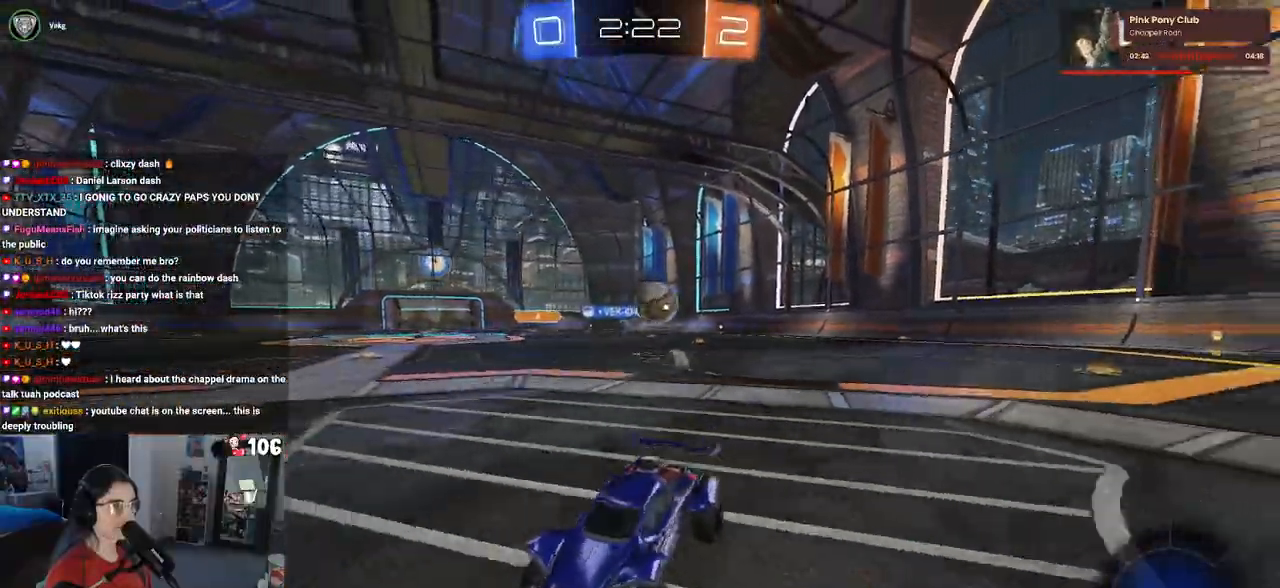
{"buttons": ["R2"], "left_stick": "right", "right_stick": "center", "events": [[433, "left_stick", "right"]]}
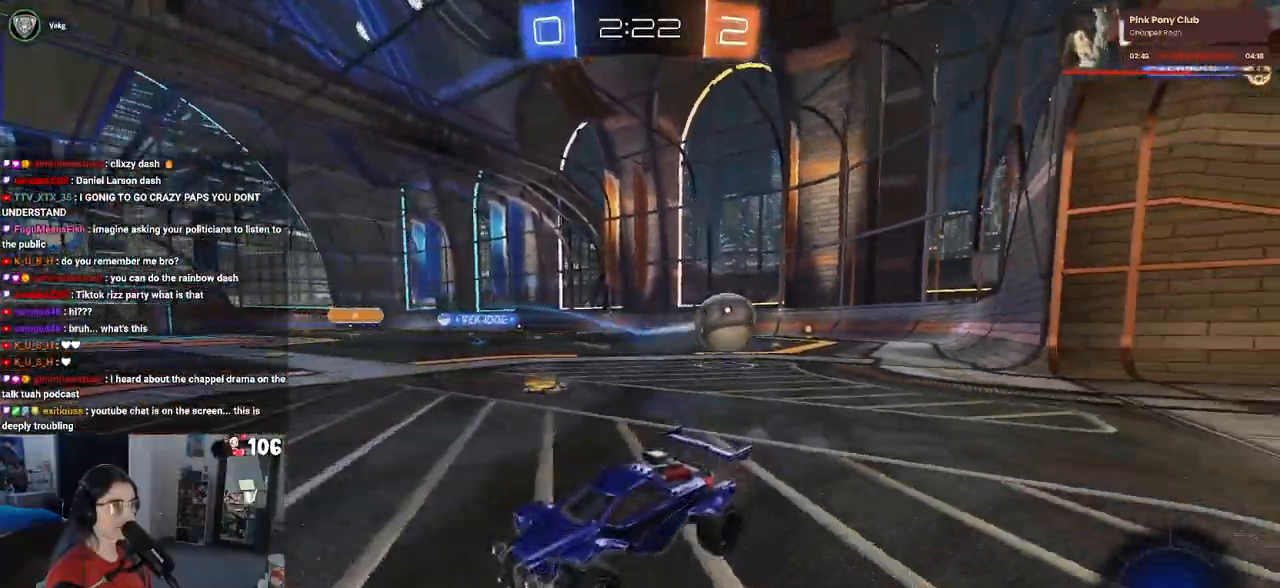
{"buttons": ["R2"], "left_stick": "right", "right_stick": "center", "events": [[50, "left_stick", "center"], [100, "TRIANGLE", "down"], [133, "left_stick", "left"], [250, "TRIANGLE", "up"], [367, "left_stick", "center"], [483, "left_stick", "right"]]}
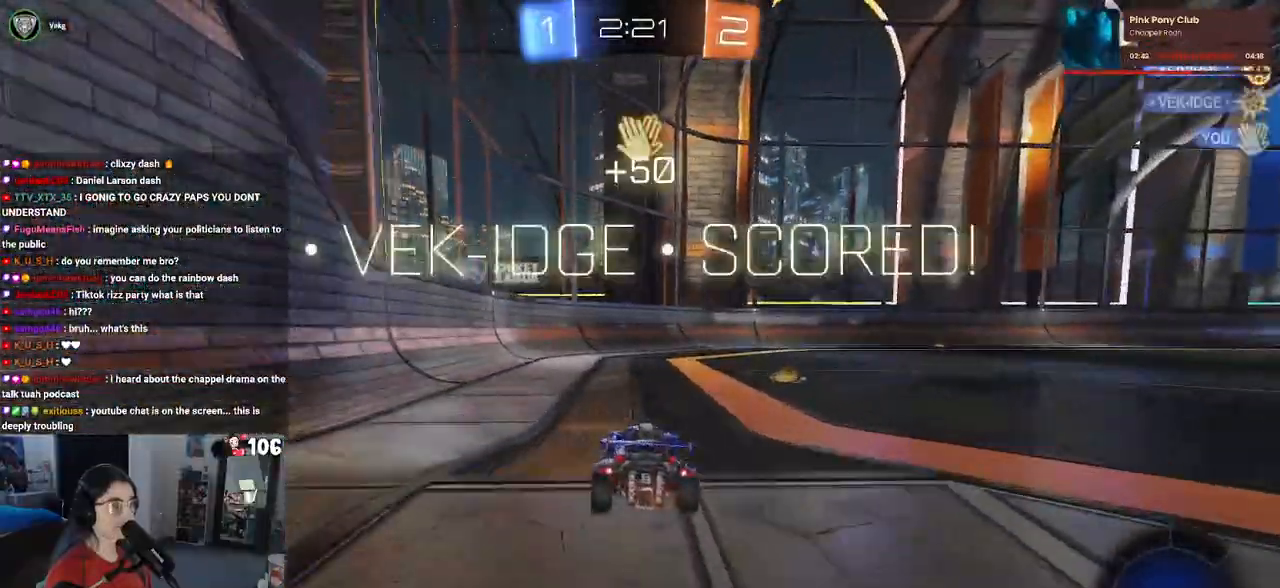
{"buttons": ["R2"], "left_stick": "right", "right_stick": "center", "events": [[33, "left_stick", "down-right"], [200, "left_stick", "center"], [400, "left_stick", "right"]]}
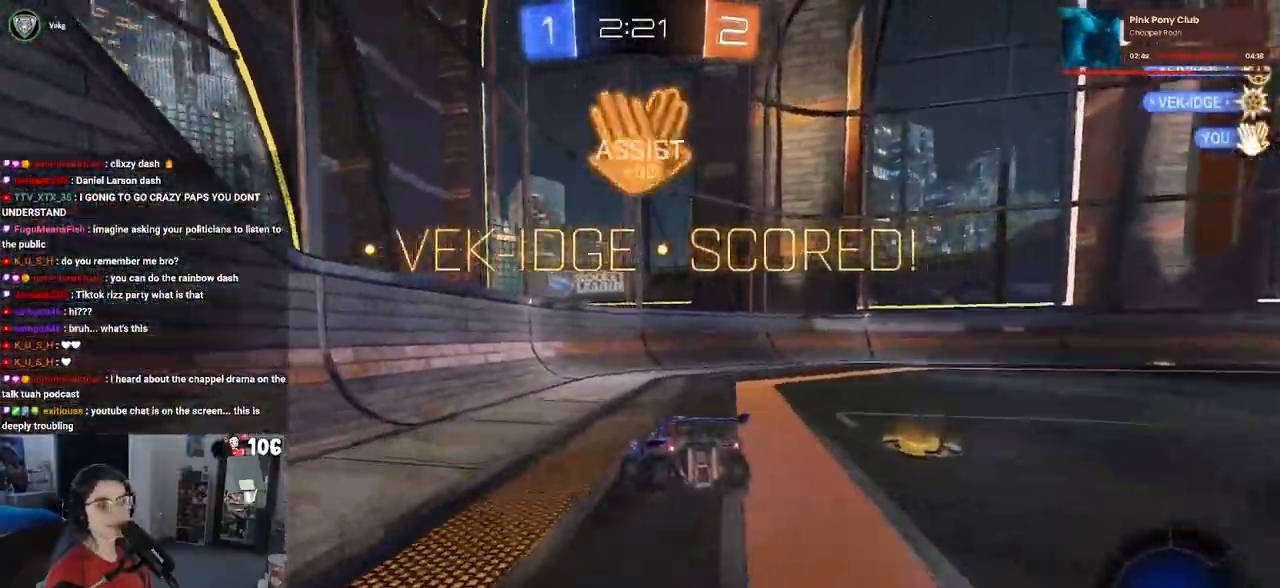
{"buttons": [], "left_stick": "down", "right_stick": "center", "events": [[17, "R2", "up"], [200, "left_stick", "down-right"], [367, "left_stick", "down"], [383, "CROSS", "down"], [467, "CROSS", "up"]]}
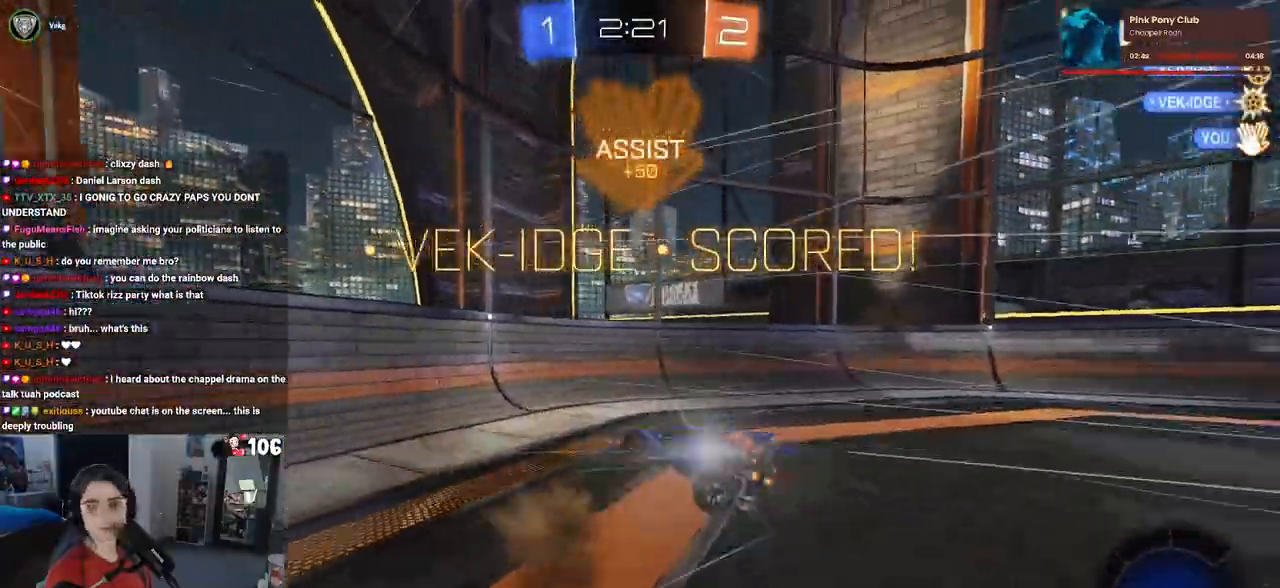
{"buttons": ["SQUARE"], "left_stick": "up", "right_stick": "center", "events": [[100, "left_stick", "up"], [483, "SQUARE", "down"]]}
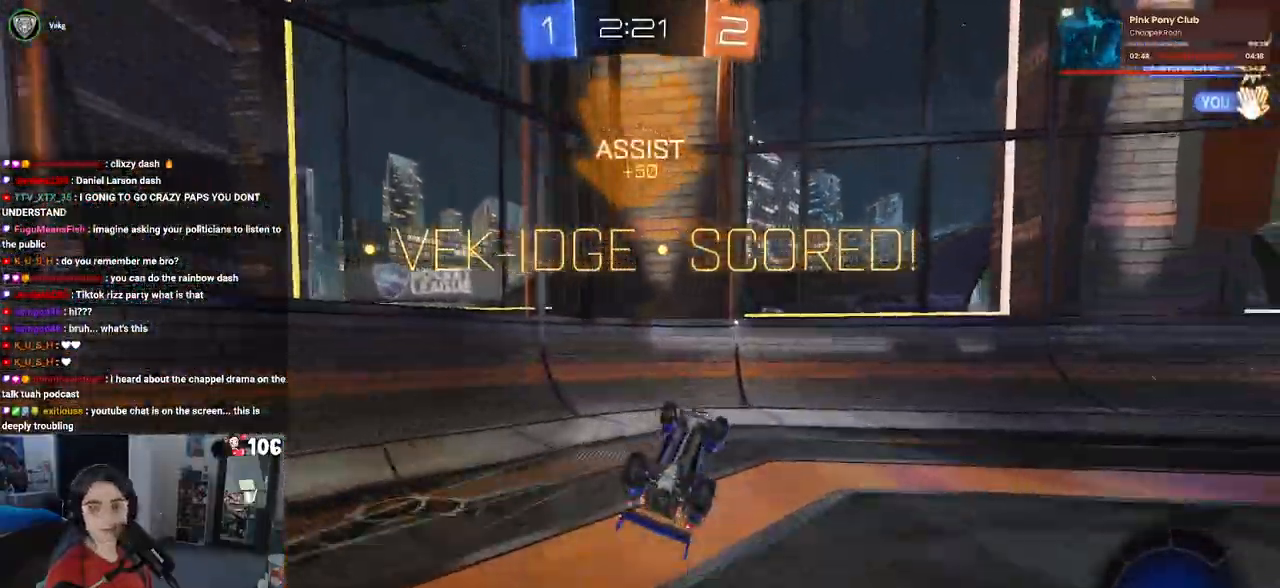
{"buttons": ["SQUARE"], "left_stick": "down-right", "right_stick": "center", "events": [[167, "left_stick", "up-right"], [417, "left_stick", "down-right"]]}
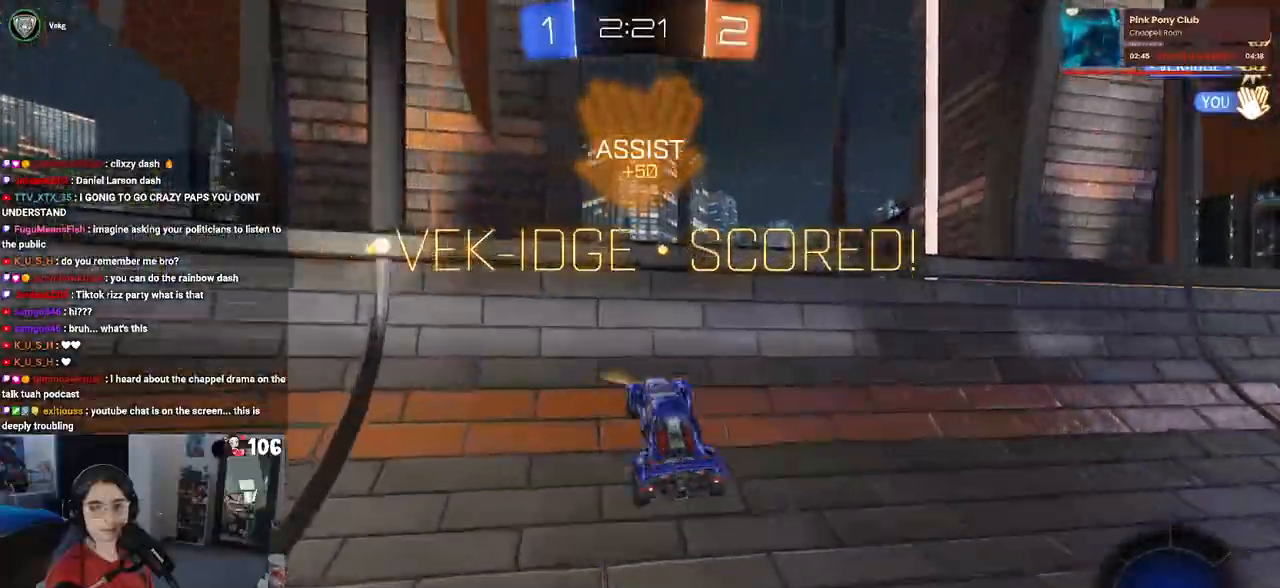
{"buttons": ["CROSS", "SQUARE"], "left_stick": "down-right", "right_stick": "center", "events": [[417, "CROSS", "down"]]}
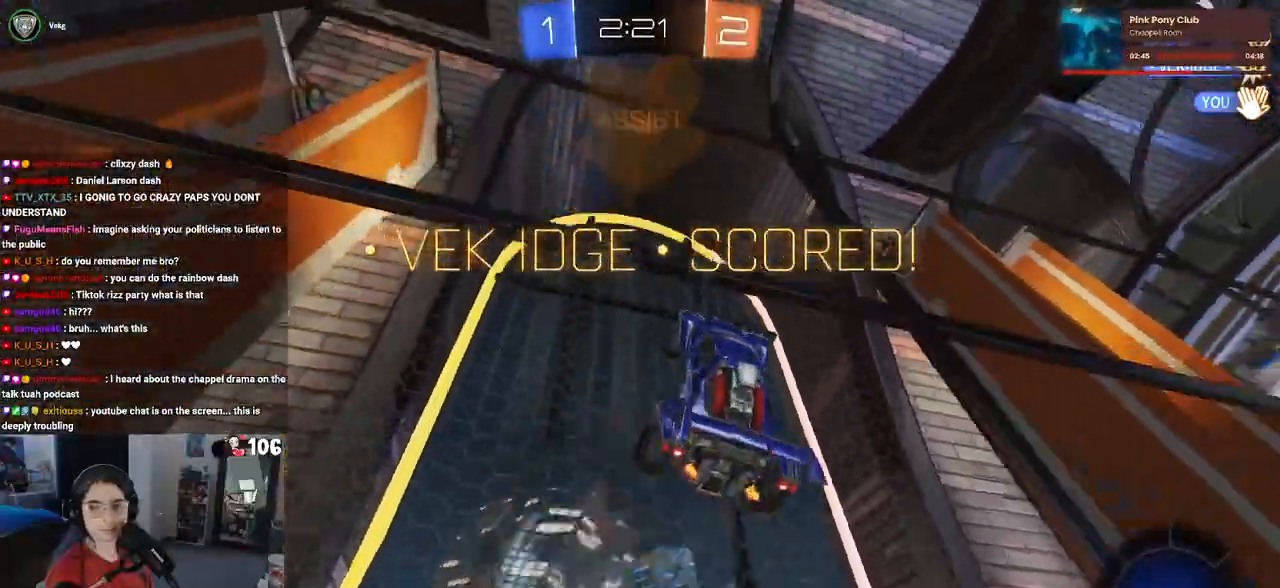
{"buttons": ["SQUARE"], "left_stick": "up-right", "right_stick": "center", "events": [[17, "CROSS", "up"], [133, "CROSS", "down"], [233, "CROSS", "up"], [267, "left_stick", "up-right"], [350, "CROSS", "down"], [483, "CROSS", "up"]]}
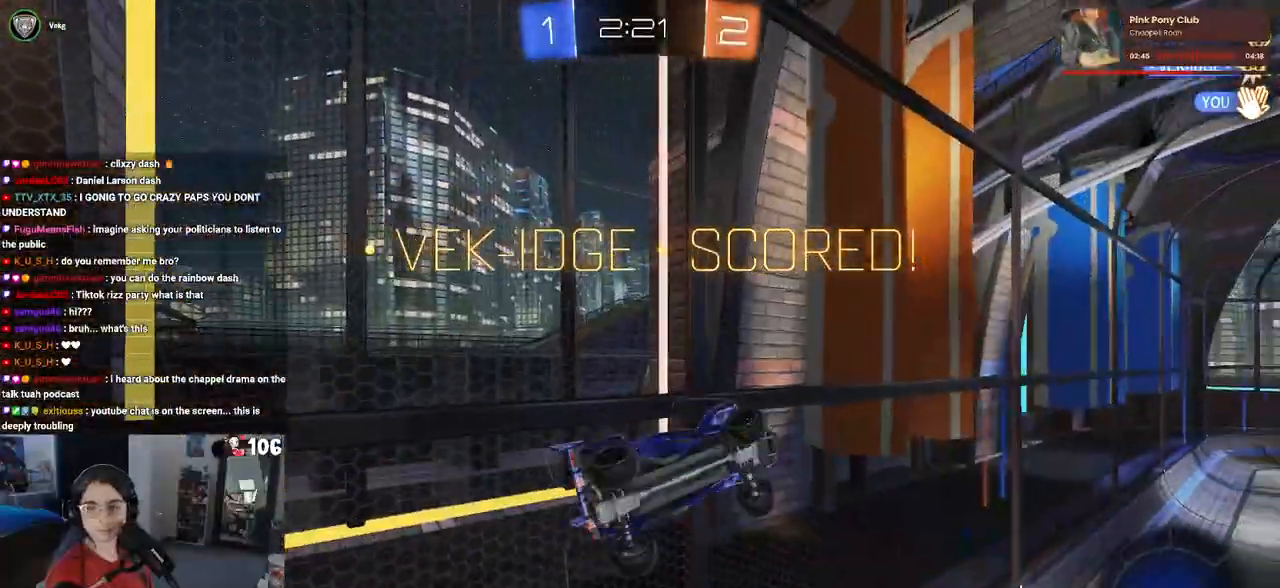
{"buttons": ["CROSS"], "left_stick": "center", "right_stick": "center", "events": [[17, "SQUARE", "up"], [200, "CROSS", "down"], [283, "left_stick", "center"], [367, "CROSS", "up"], [467, "CROSS", "down"]]}
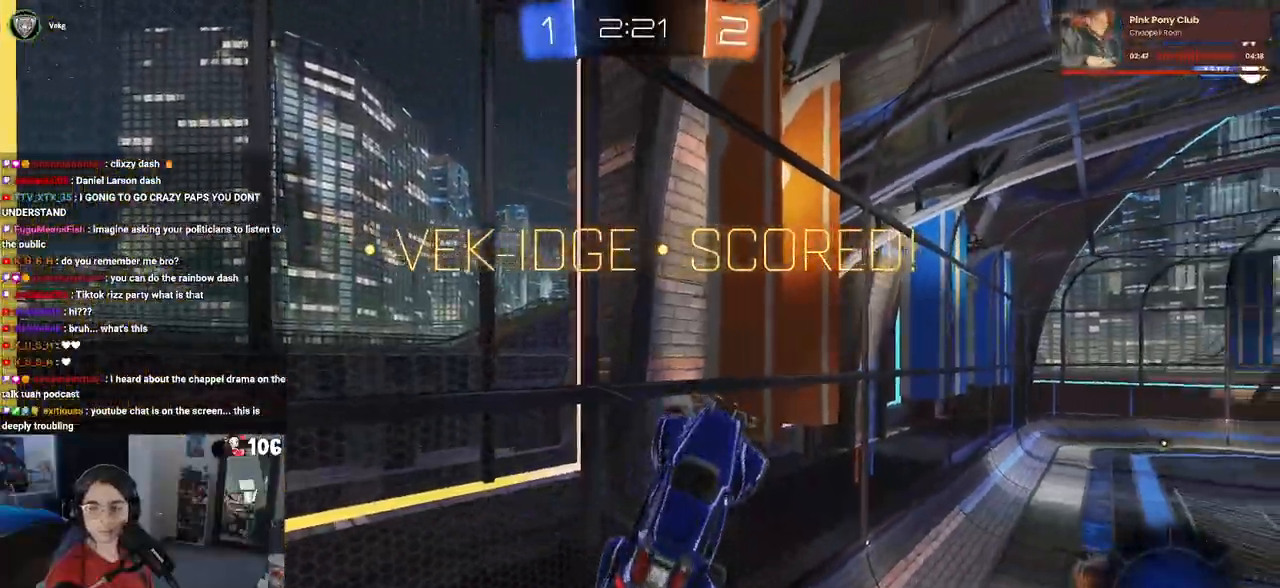
{"buttons": [], "left_stick": "center", "right_stick": "left", "events": [[117, "CROSS", "up"], [400, "right_stick", "left"]]}
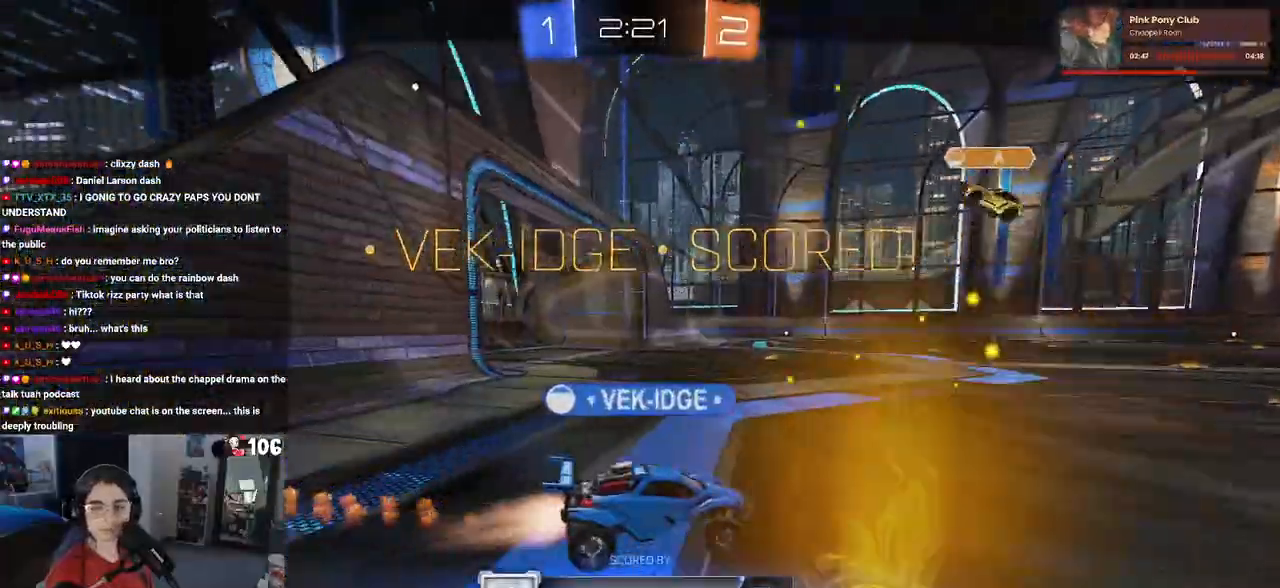
{"buttons": [], "left_stick": "center", "right_stick": "center", "events": [[367, "right_stick", "center"]]}
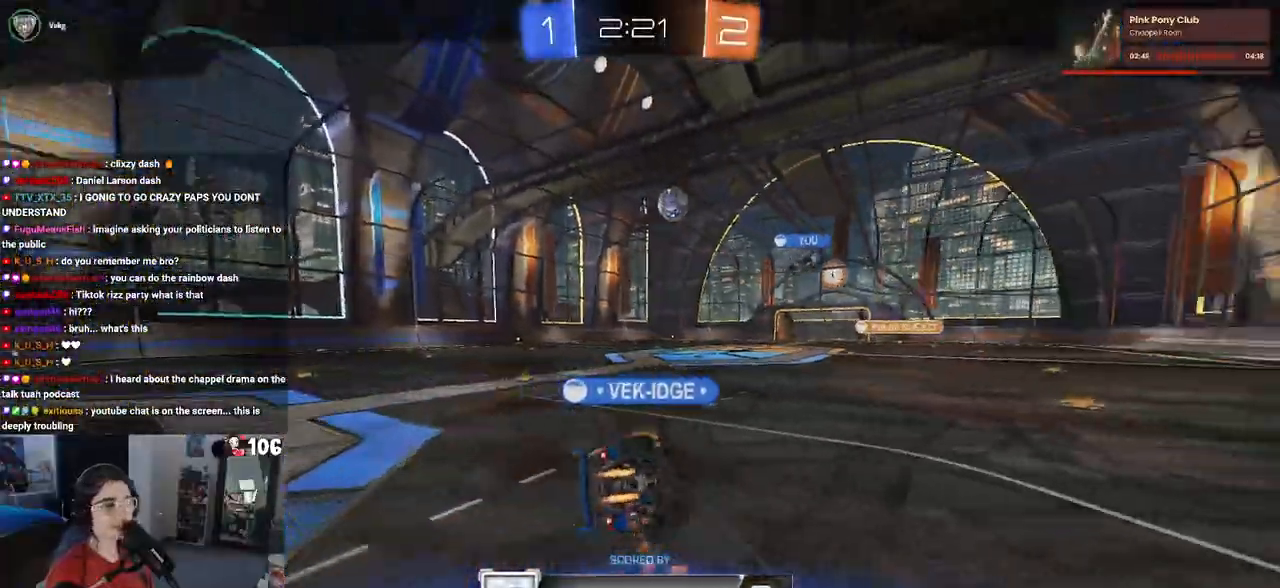
{"buttons": [], "left_stick": "center", "right_stick": "center", "events": []}
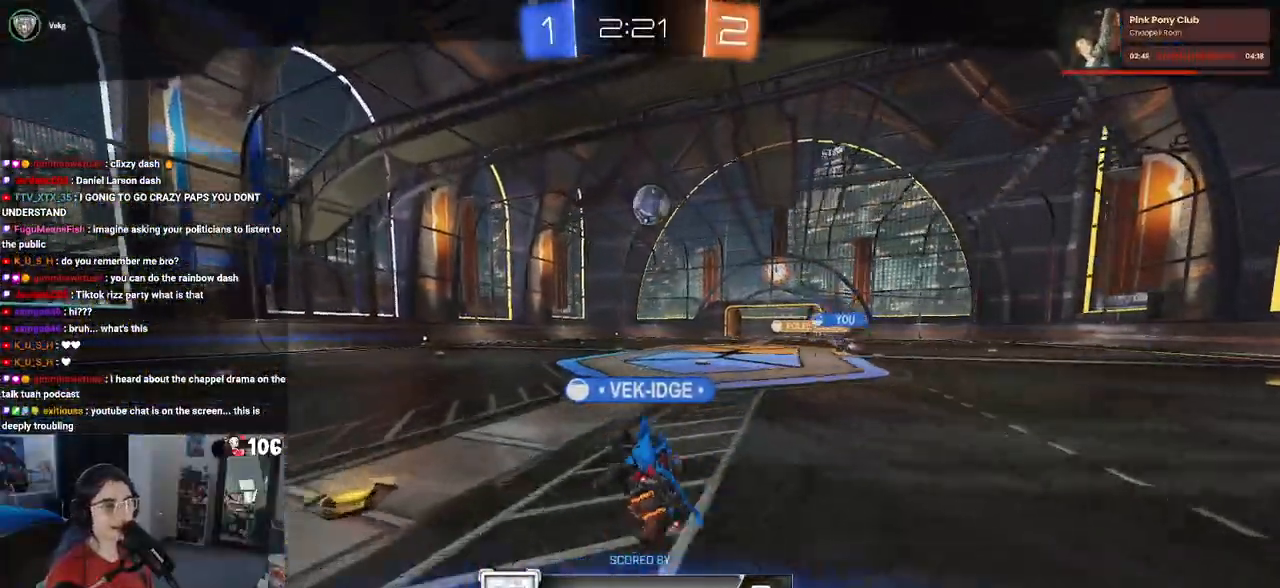
{"buttons": [], "left_stick": "center", "right_stick": "center", "events": []}
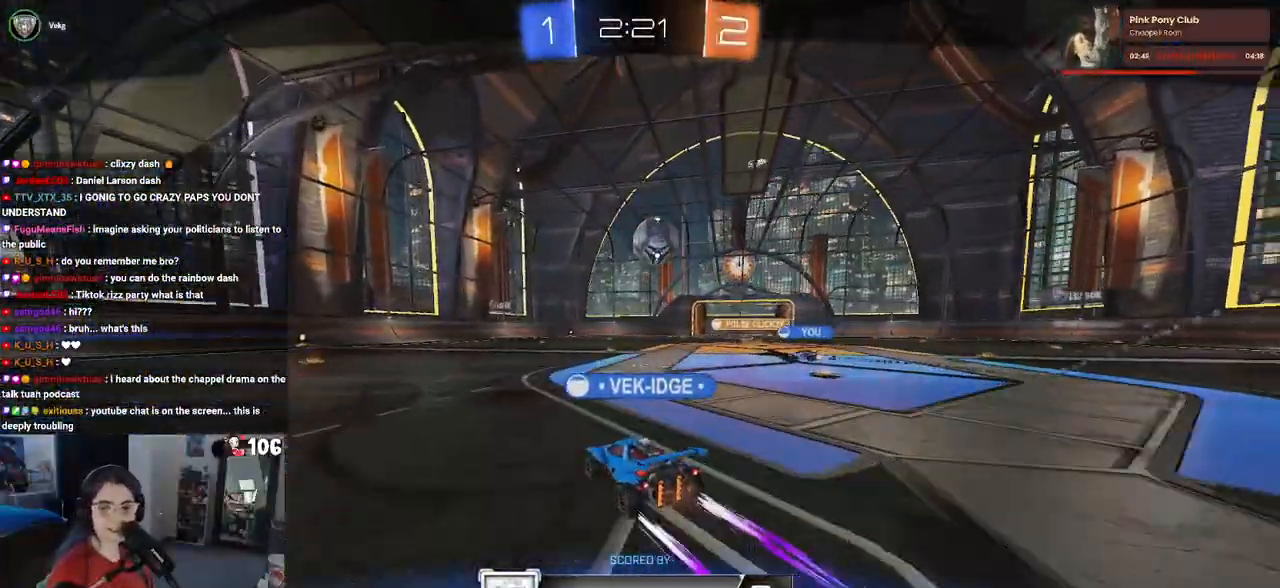
{"buttons": [], "left_stick": "center", "right_stick": "center", "events": []}
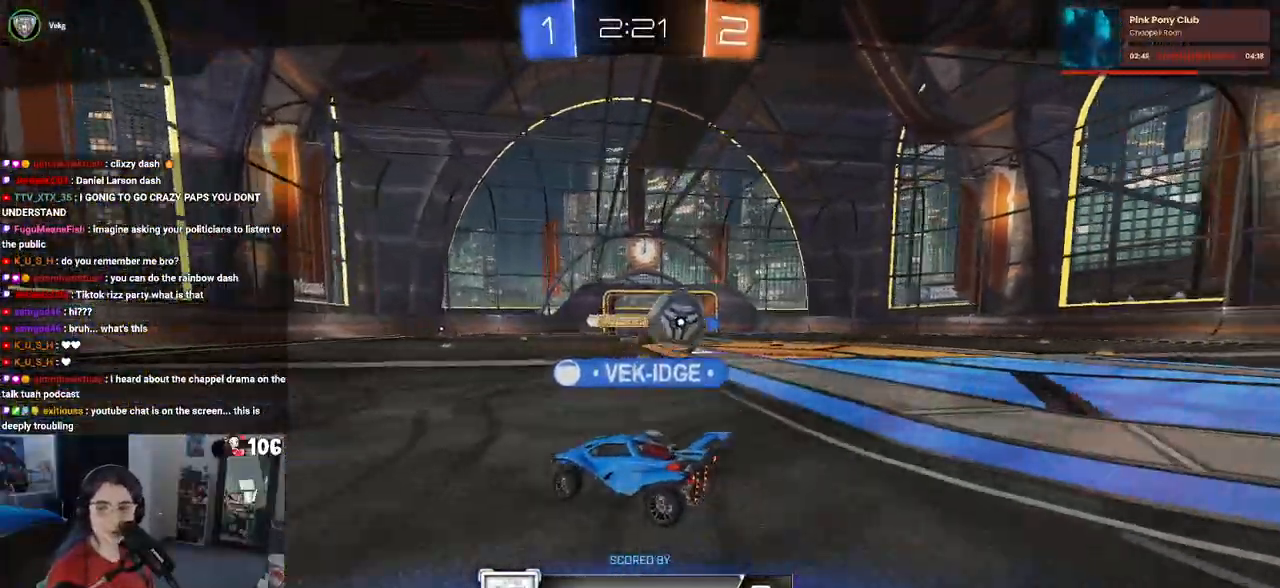
{"buttons": [], "left_stick": "center", "right_stick": "center", "events": [[350, "CROSS", "down"], [500, "CROSS", "up"]]}
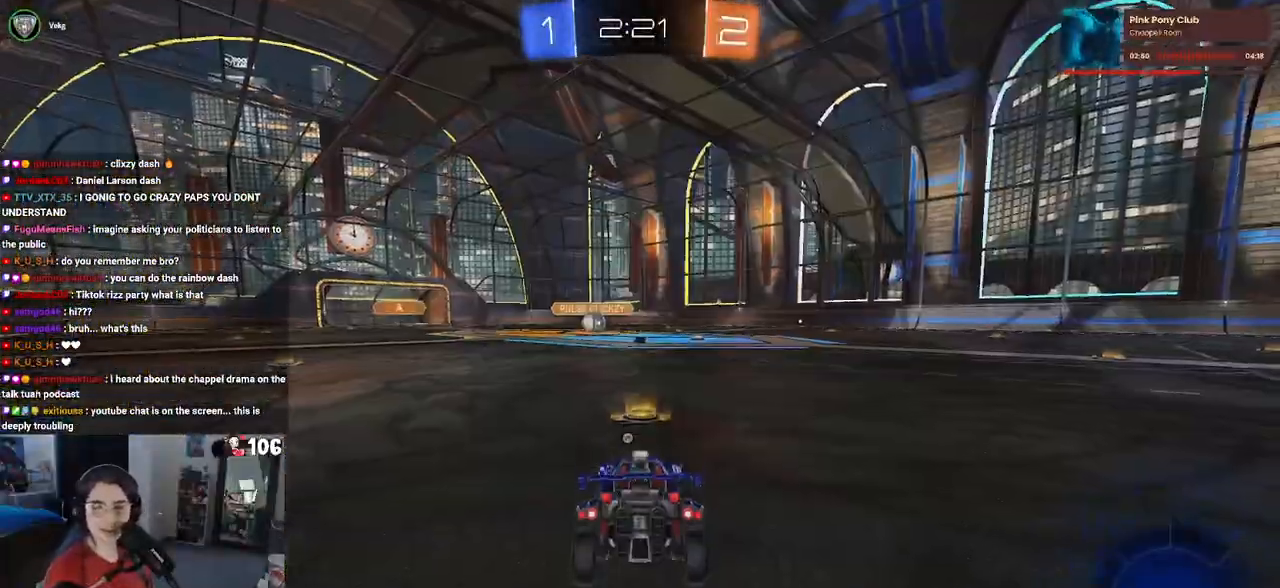
{"buttons": [], "left_stick": "center", "right_stick": "center", "events": [[83, "CROSS", "down"], [233, "CROSS", "up"]]}
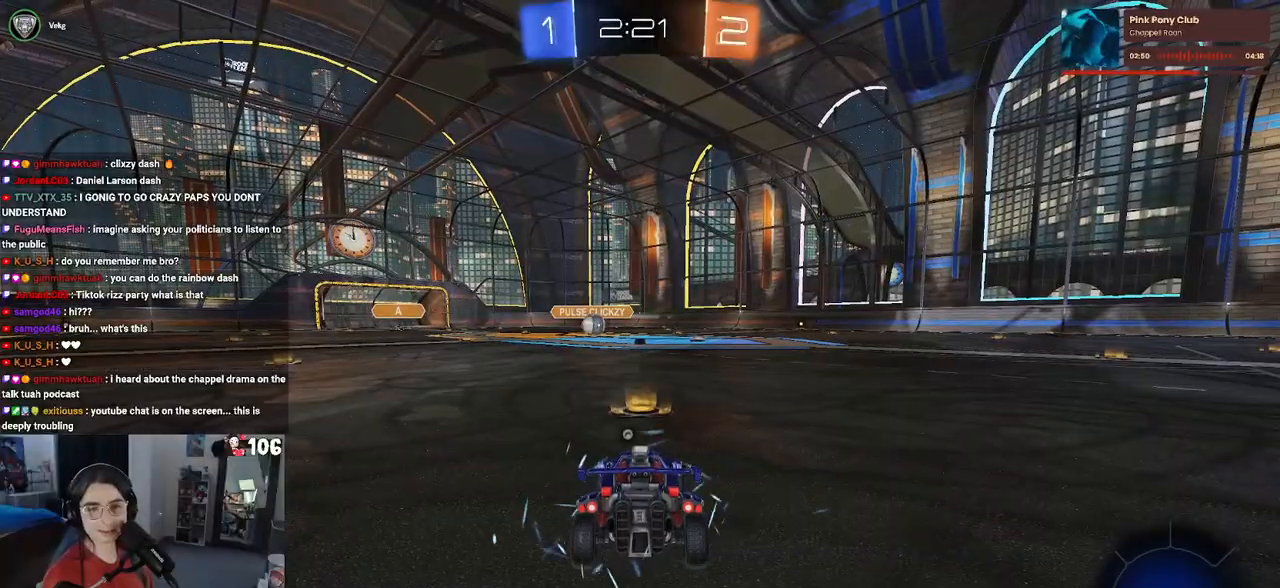
{"buttons": [], "left_stick": "center", "right_stick": "center", "events": []}
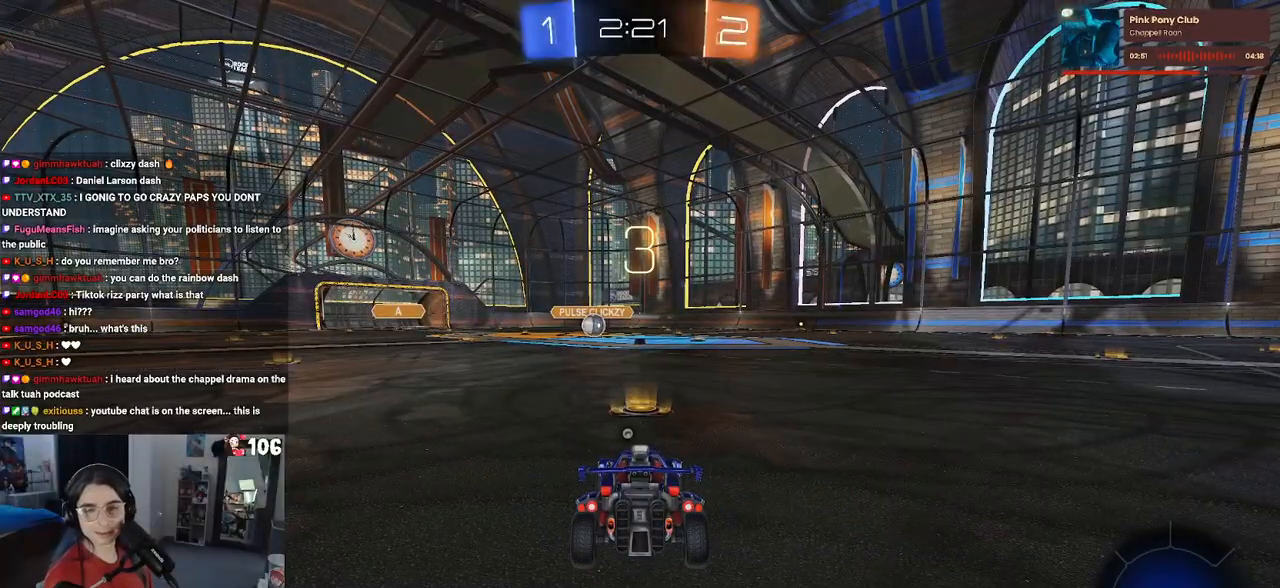
{"buttons": [], "left_stick": "center", "right_stick": "center", "events": []}
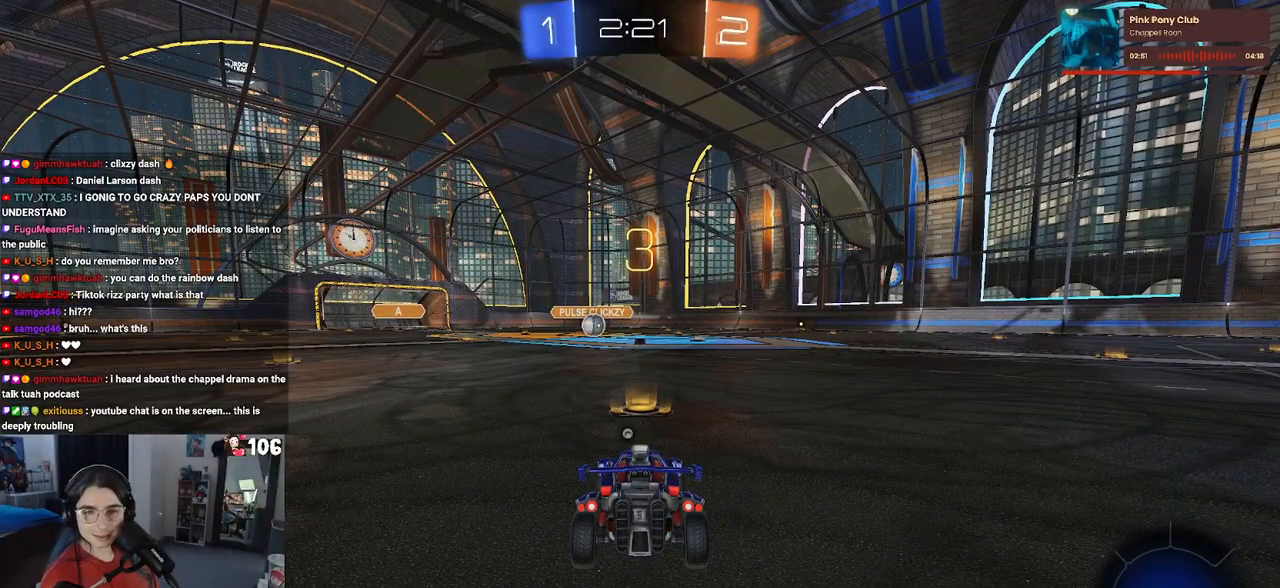
{"buttons": [], "left_stick": "center", "right_stick": "center", "events": []}
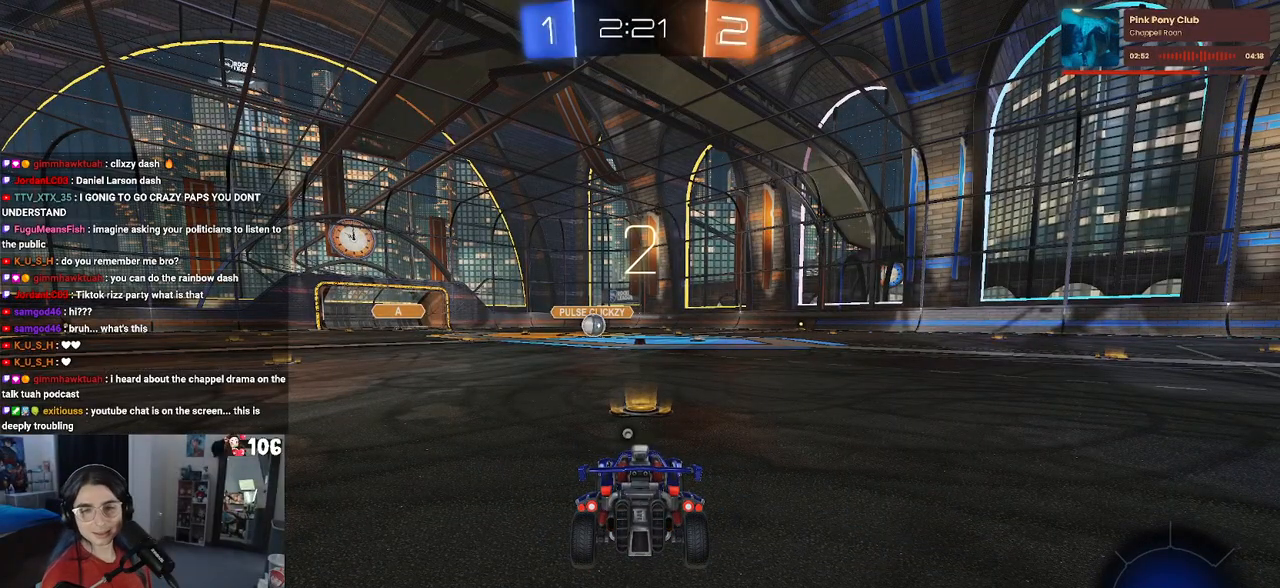
{"buttons": [], "left_stick": "center", "right_stick": "center", "events": []}
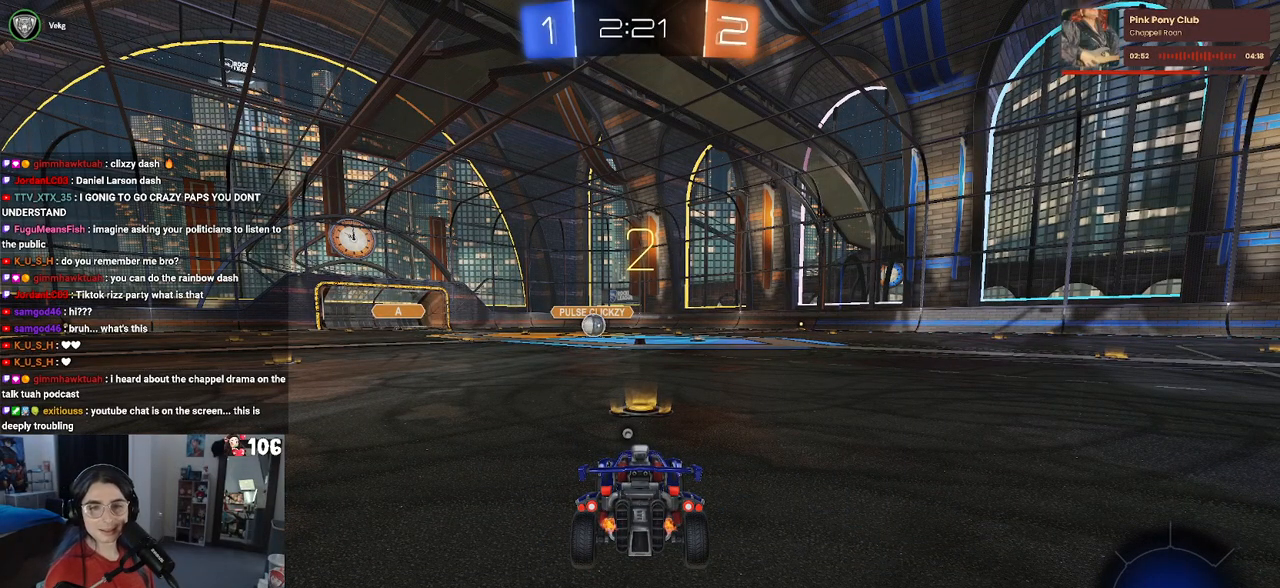
{"buttons": [], "left_stick": "center", "right_stick": "center", "events": []}
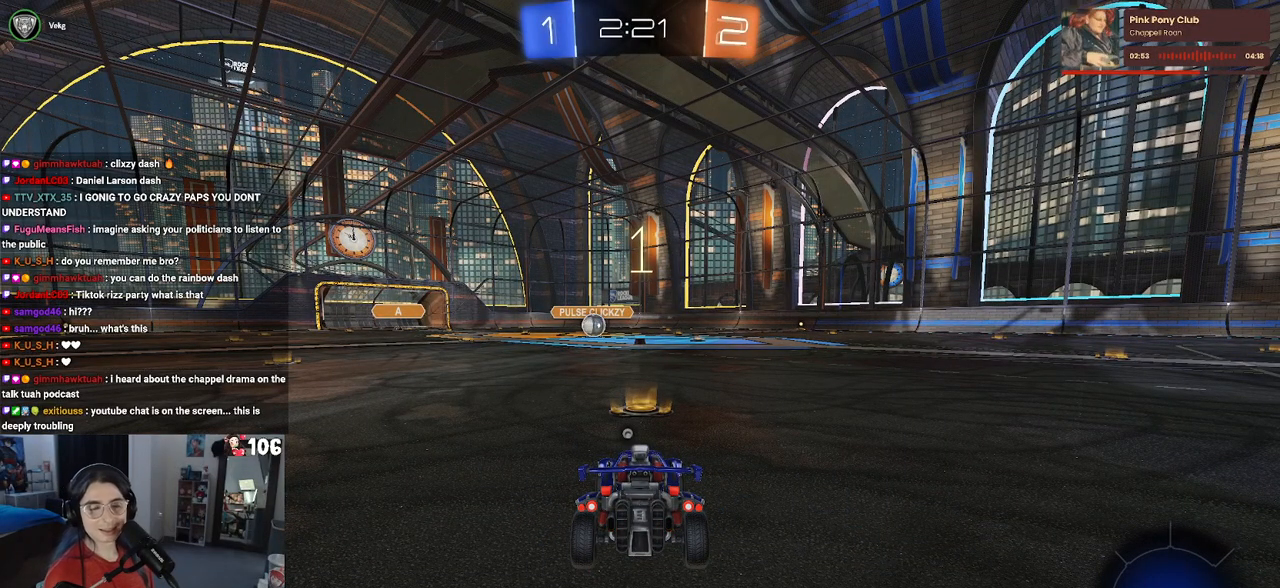
{"buttons": ["TRIANGLE", "R2"], "left_stick": "center", "right_stick": "center", "events": [[283, "R2", "down"], [467, "TRIANGLE", "down"]]}
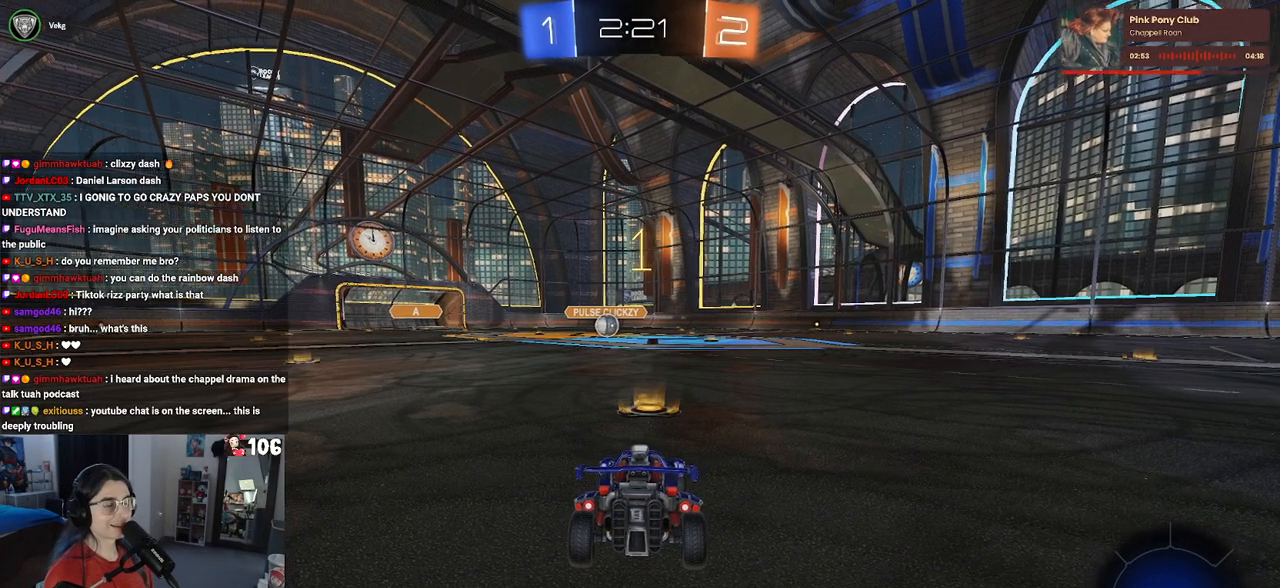
{"buttons": ["R1", "R2"], "left_stick": "center", "right_stick": "center", "events": [[33, "TRIANGLE", "up"], [150, "R1", "down"]]}
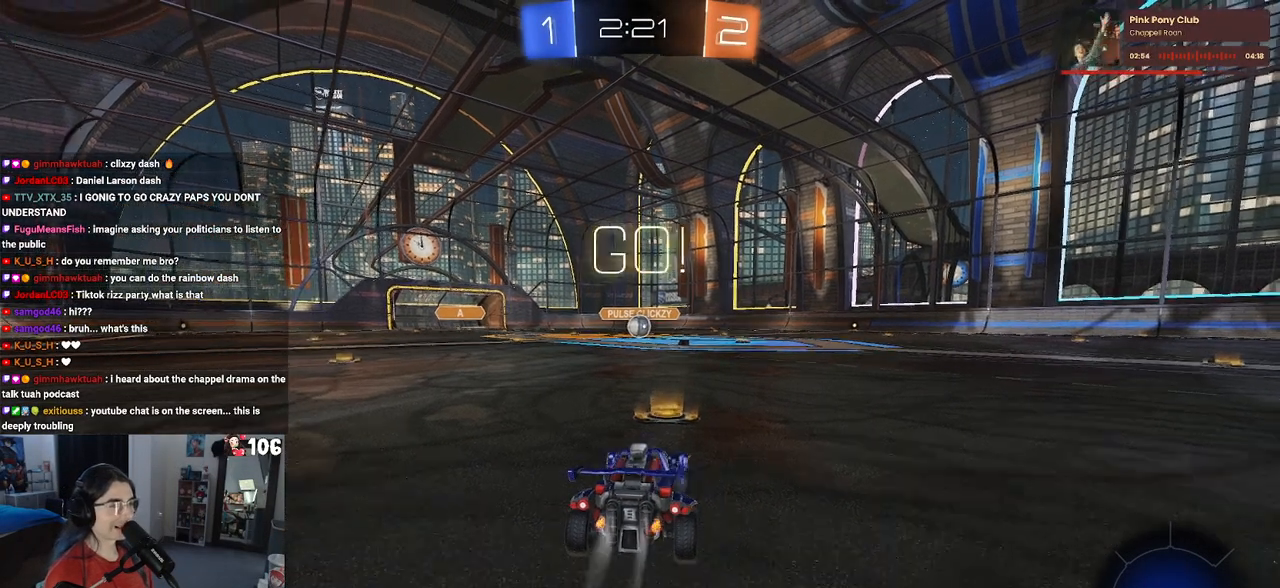
{"buttons": ["SQUARE", "R1", "R2"], "left_stick": "down", "right_stick": "center", "events": [[133, "left_stick", "right"], [183, "CROSS", "down"], [217, "left_stick", "up"], [283, "CROSS", "up"], [300, "left_stick", "up-left"], [333, "CROSS", "down"], [367, "SQUARE", "down"], [400, "CROSS", "up"], [433, "left_stick", "down"]]}
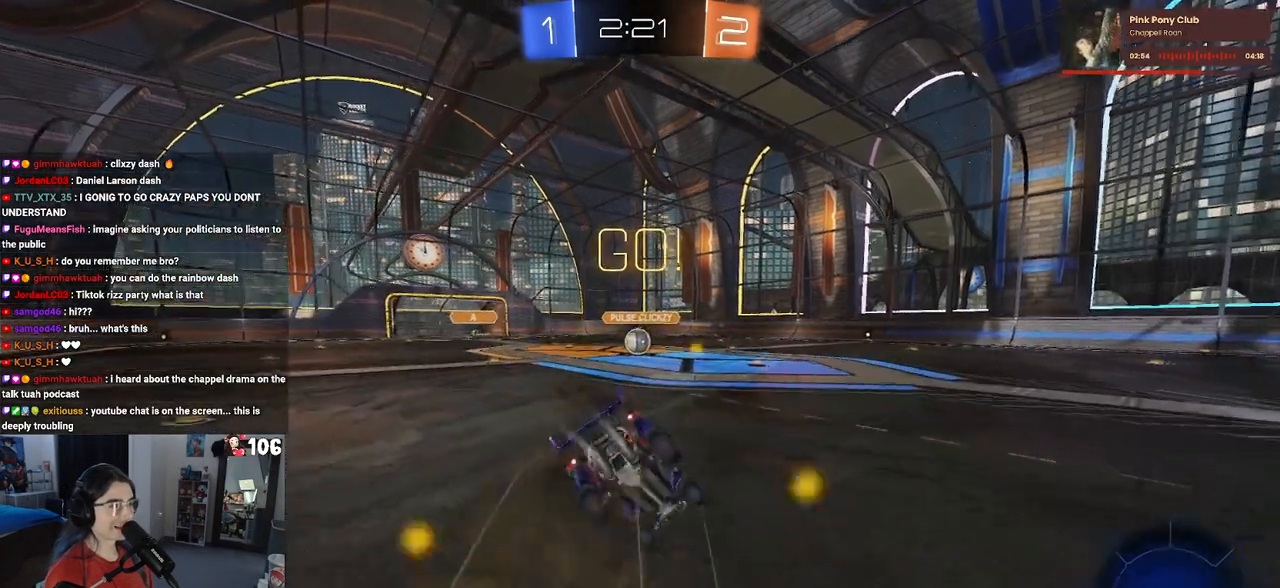
{"buttons": ["SQUARE", "R2"], "left_stick": "down-left", "right_stick": "center", "events": [[217, "R1", "up"], [250, "left_stick", "down-left"]]}